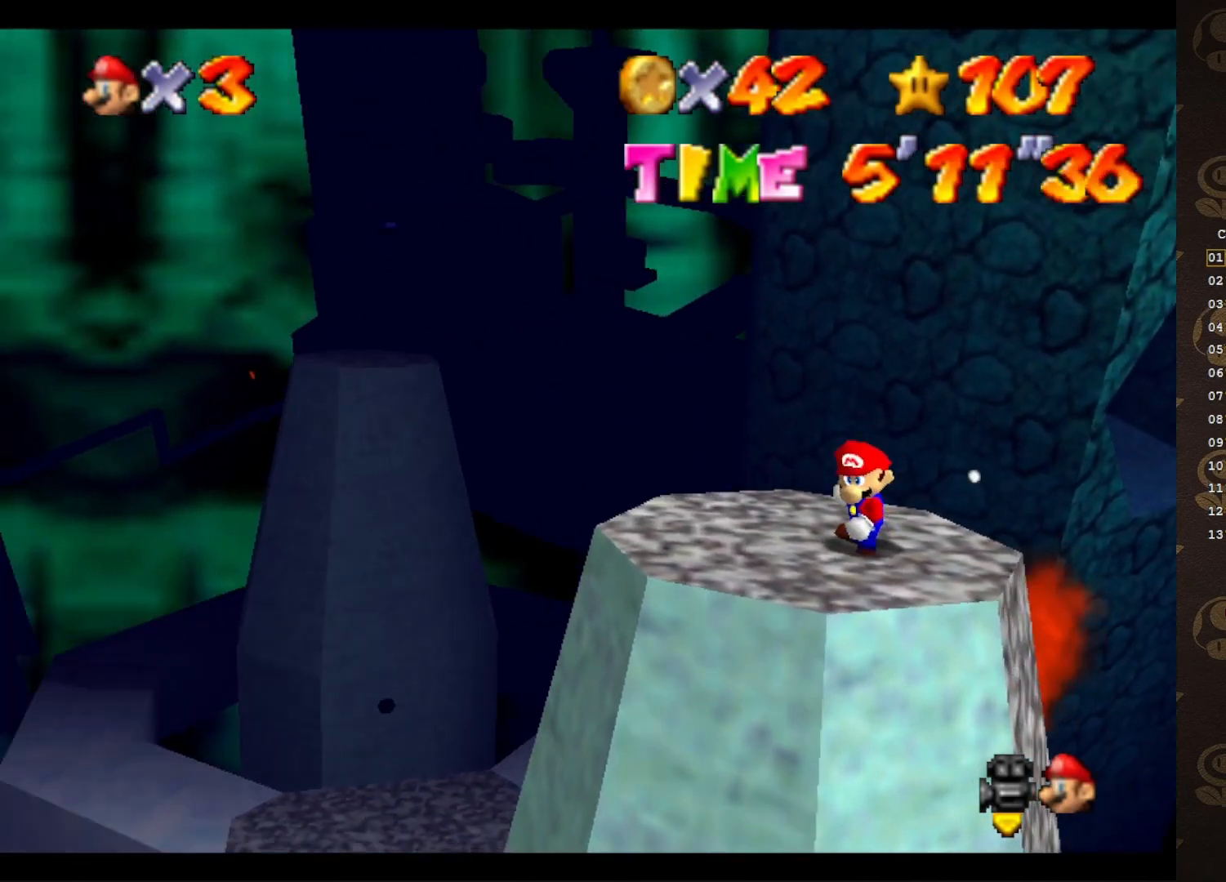
Gameplay with a controller (Nintendo layout); each line is a JSON object with the inputs held at the frame after it. "events" lists button and stick changes between this image and that frame as [ms after this image, input, new state], when the widget could be followed in between. Not read: L3 R3 Z.
{"buttons": [], "left_stick": "center", "events": []}
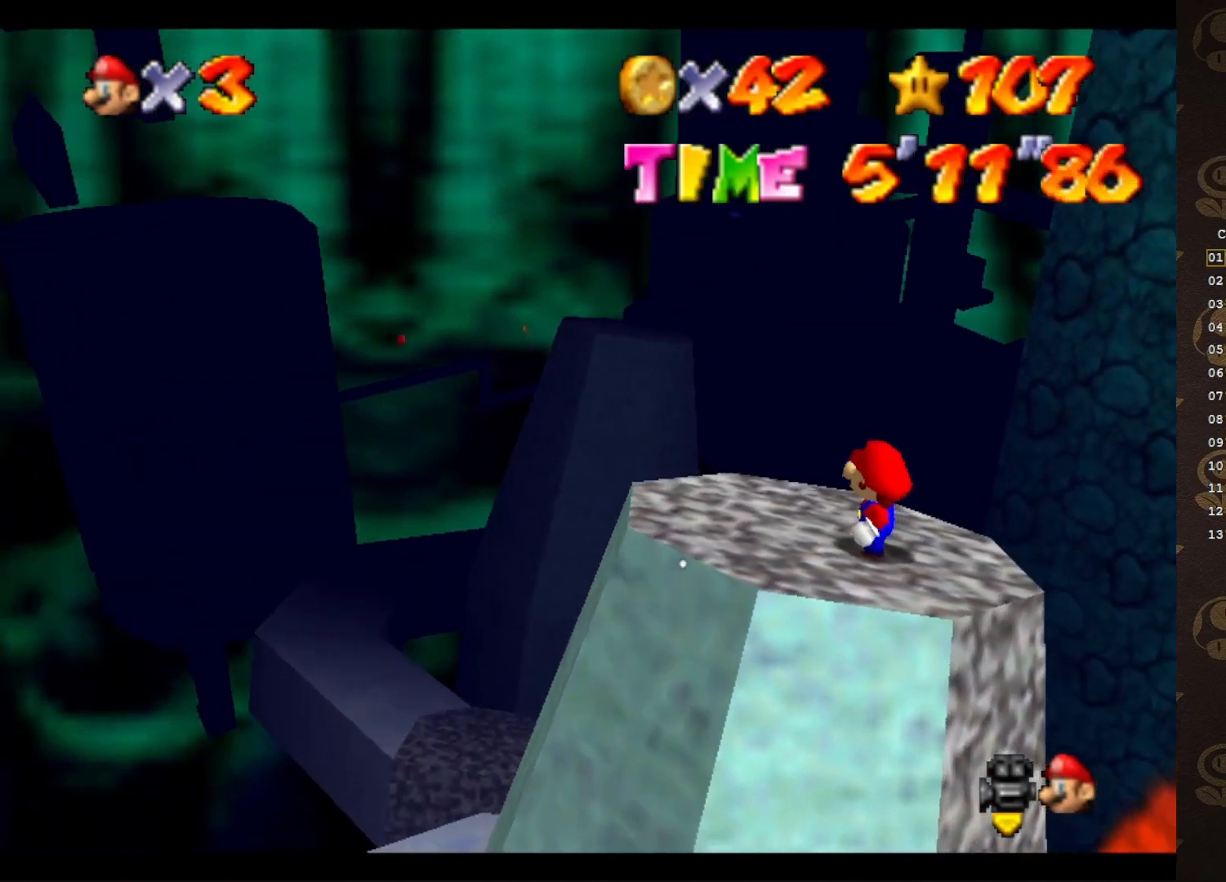
{"buttons": [], "left_stick": "center", "events": [[117, "A", "down"], [167, "A", "up"], [300, "left_stick", "right"], [417, "left_stick", "center"]]}
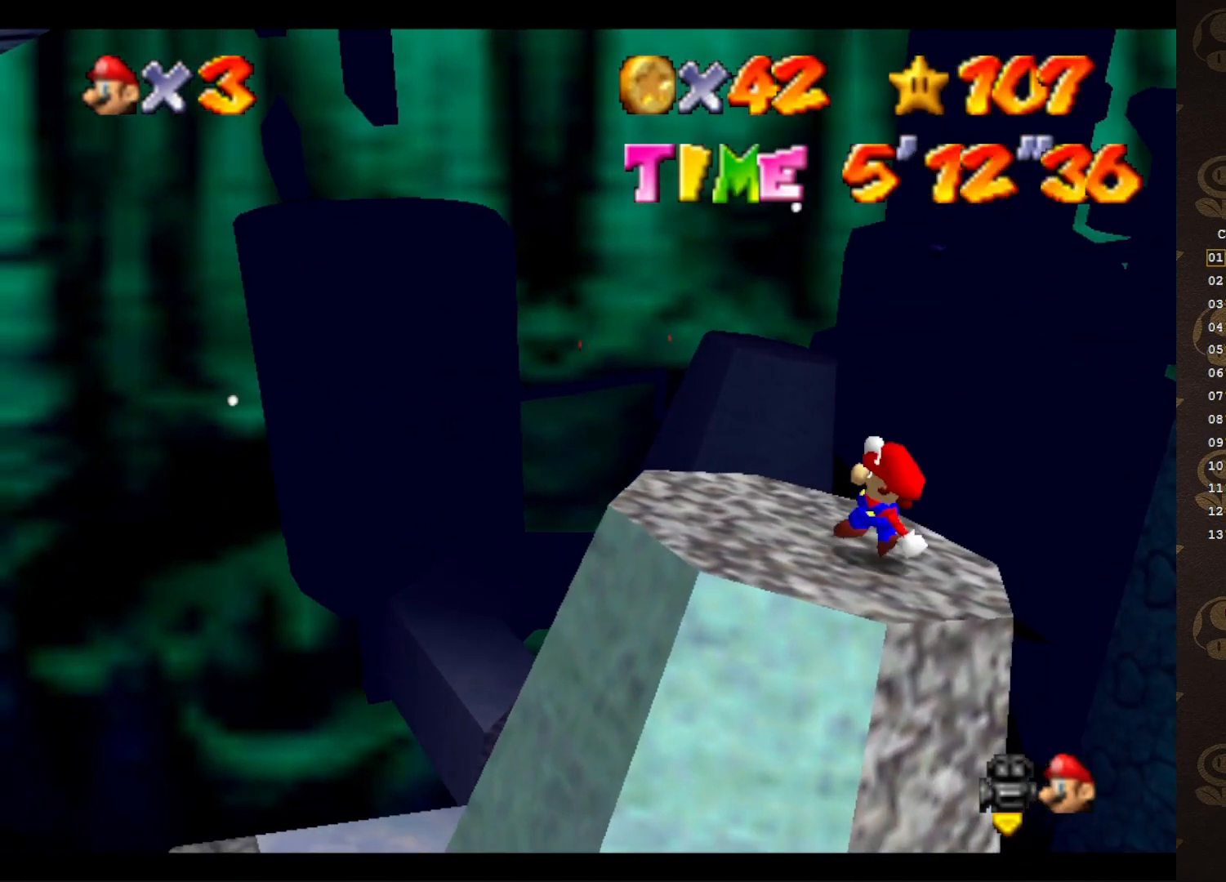
{"buttons": [], "left_stick": "left", "events": [[417, "left_stick", "left"]]}
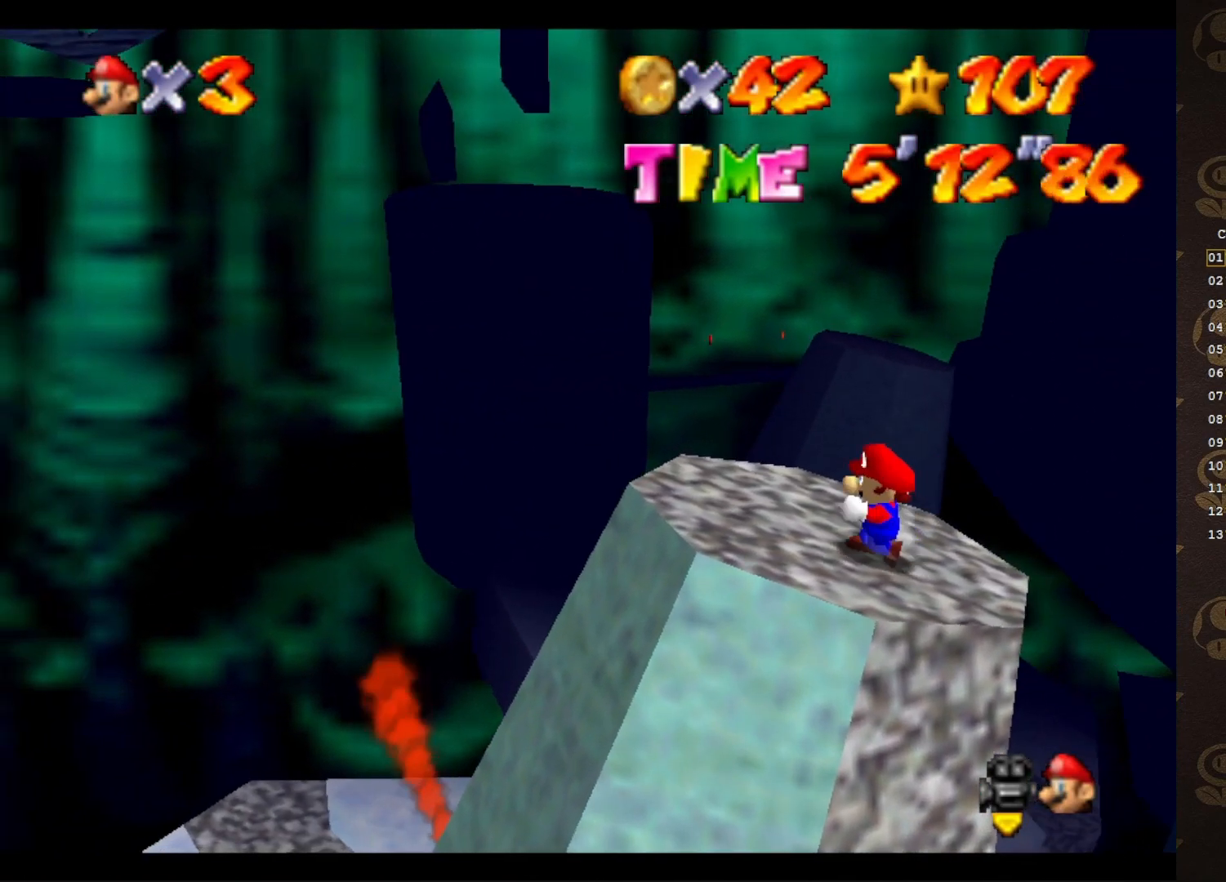
{"buttons": [], "left_stick": "center", "events": [[133, "left_stick", "center"]]}
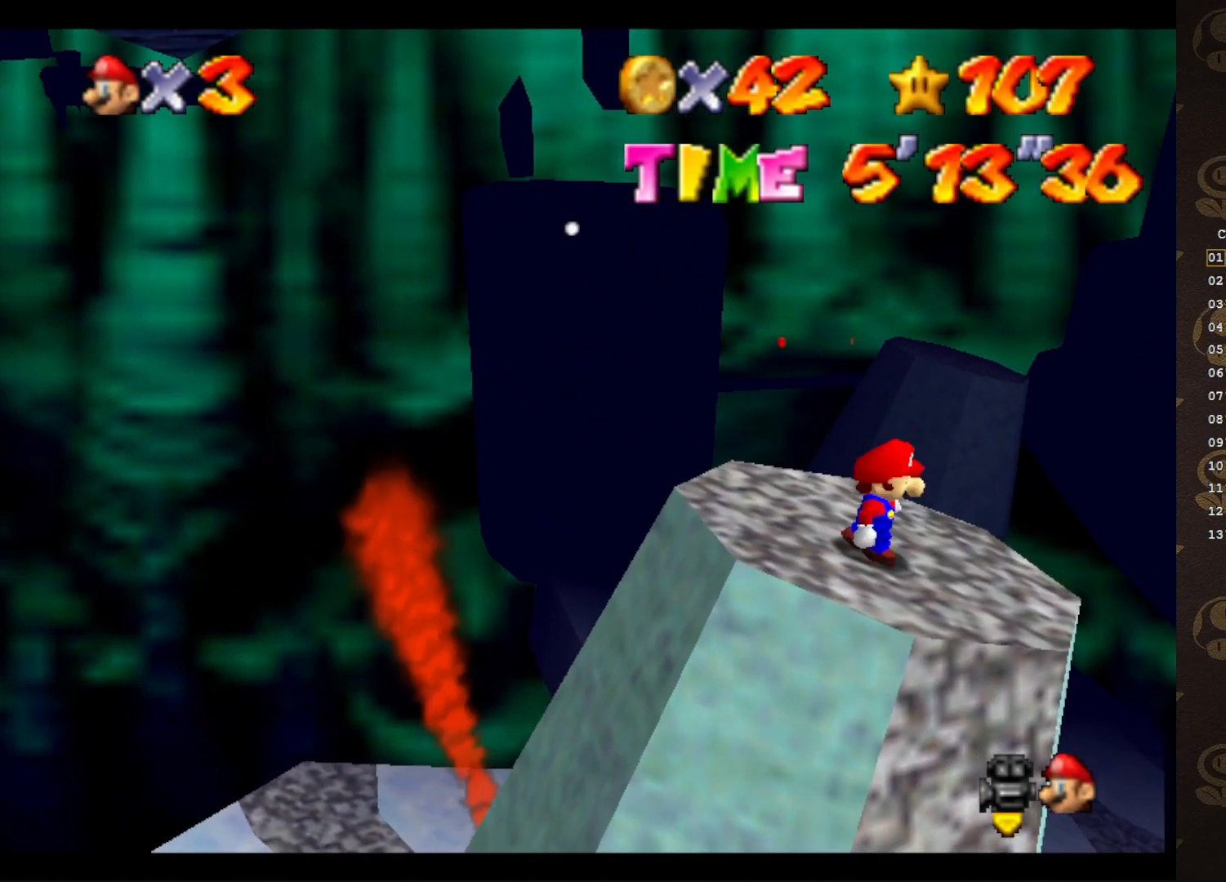
{"buttons": ["C_DOWN"], "left_stick": "center", "events": [[483, "C_DOWN", "down"]]}
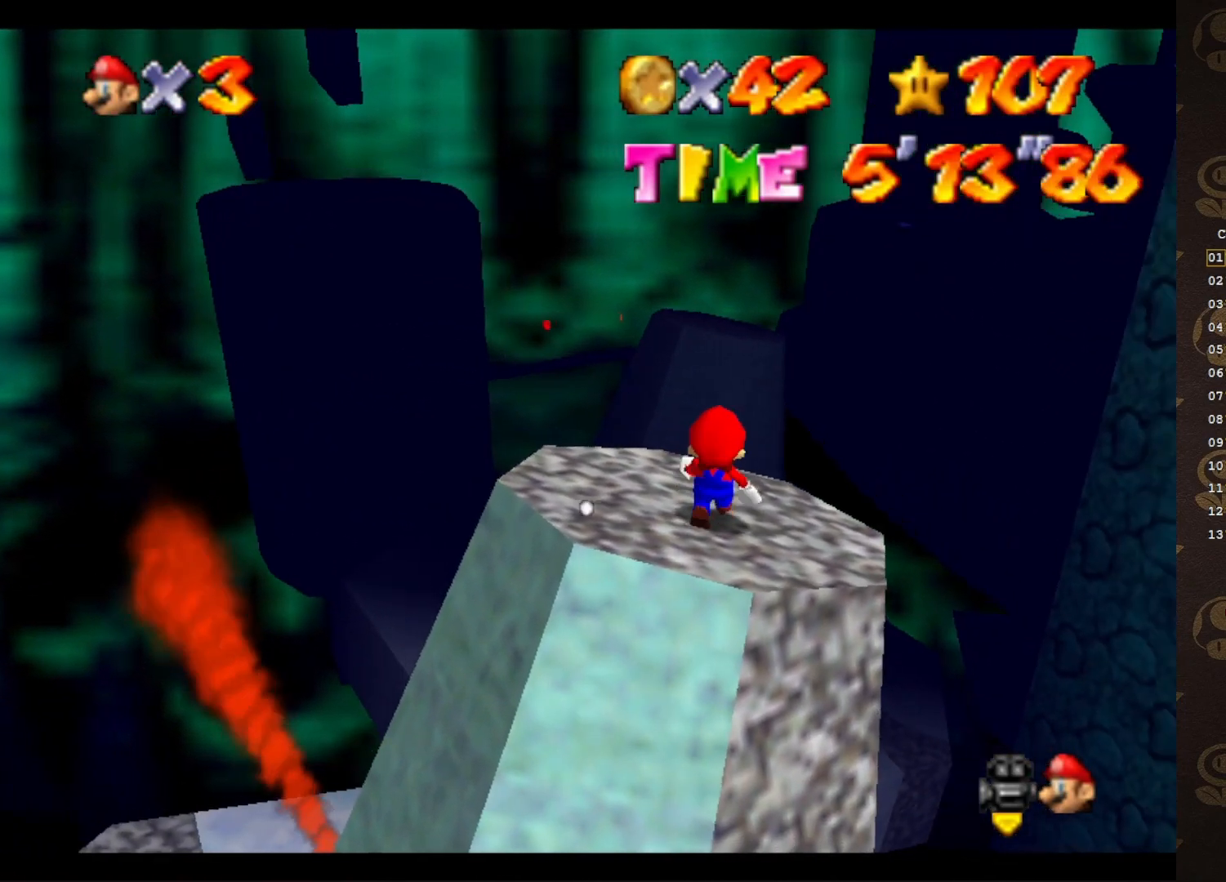
{"buttons": [], "left_stick": "down", "events": [[83, "C_DOWN", "up"], [233, "A", "down"], [300, "A", "up"], [367, "left_stick", "down"]]}
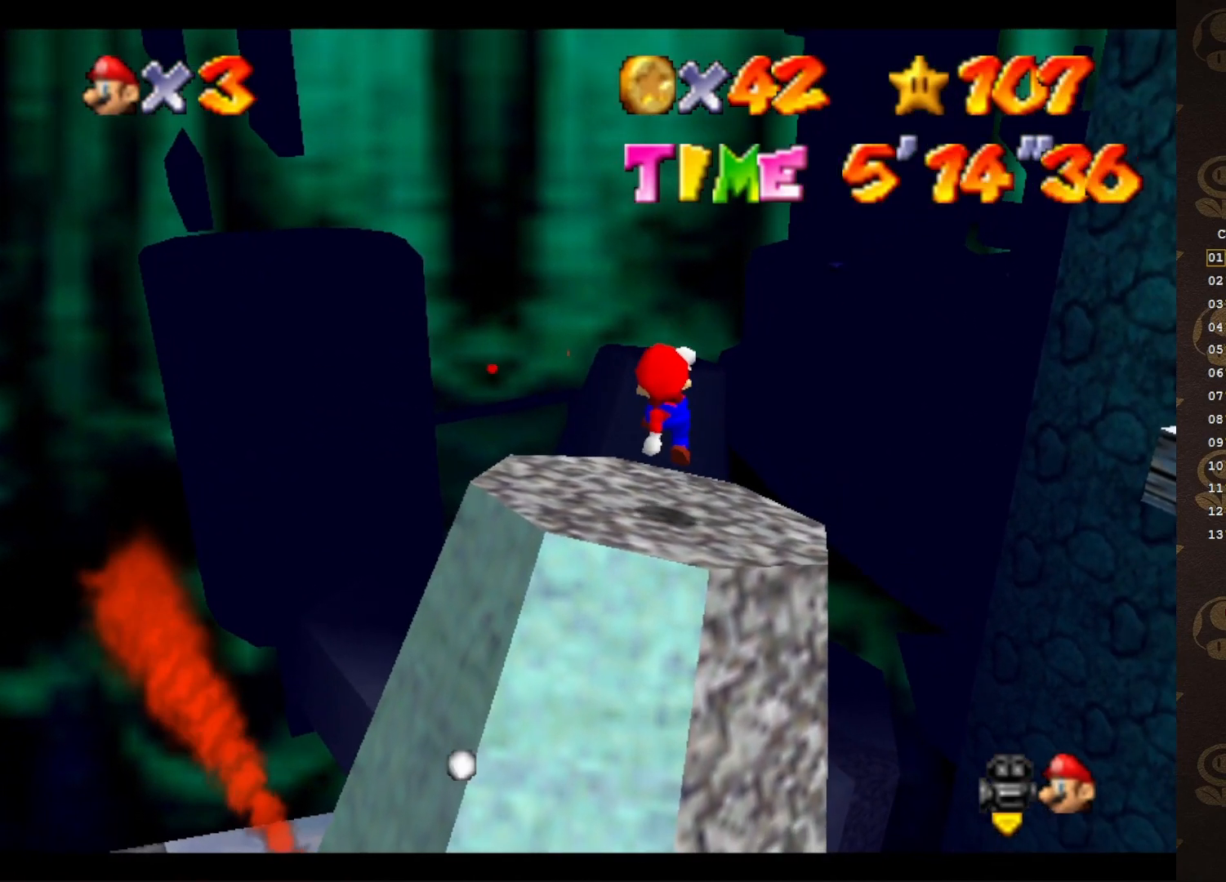
{"buttons": [], "left_stick": "center", "events": [[233, "left_stick", "center"]]}
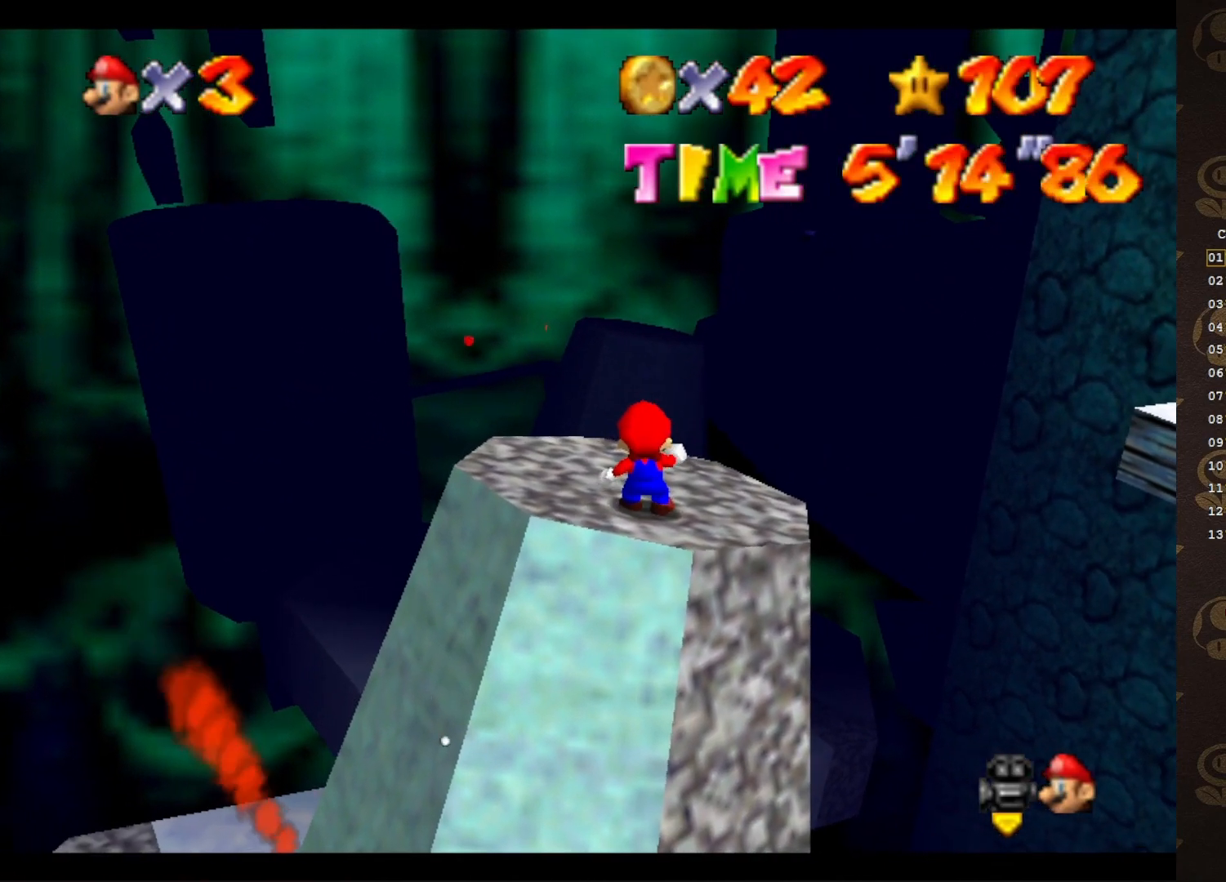
{"buttons": [], "left_stick": "down-right", "events": [[67, "A", "down"], [117, "A", "up"], [183, "left_stick", "right"], [433, "left_stick", "down-right"]]}
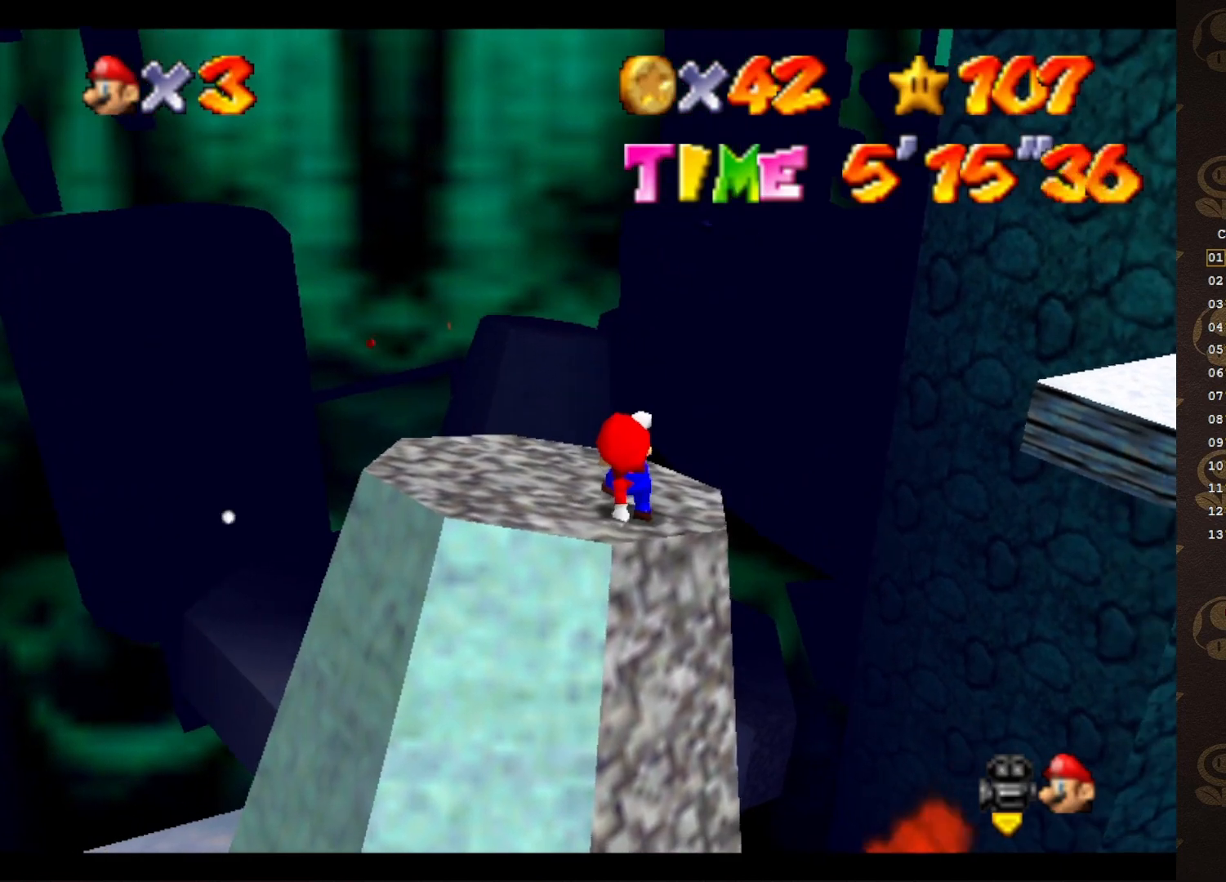
{"buttons": [], "left_stick": "center", "events": [[33, "left_stick", "center"]]}
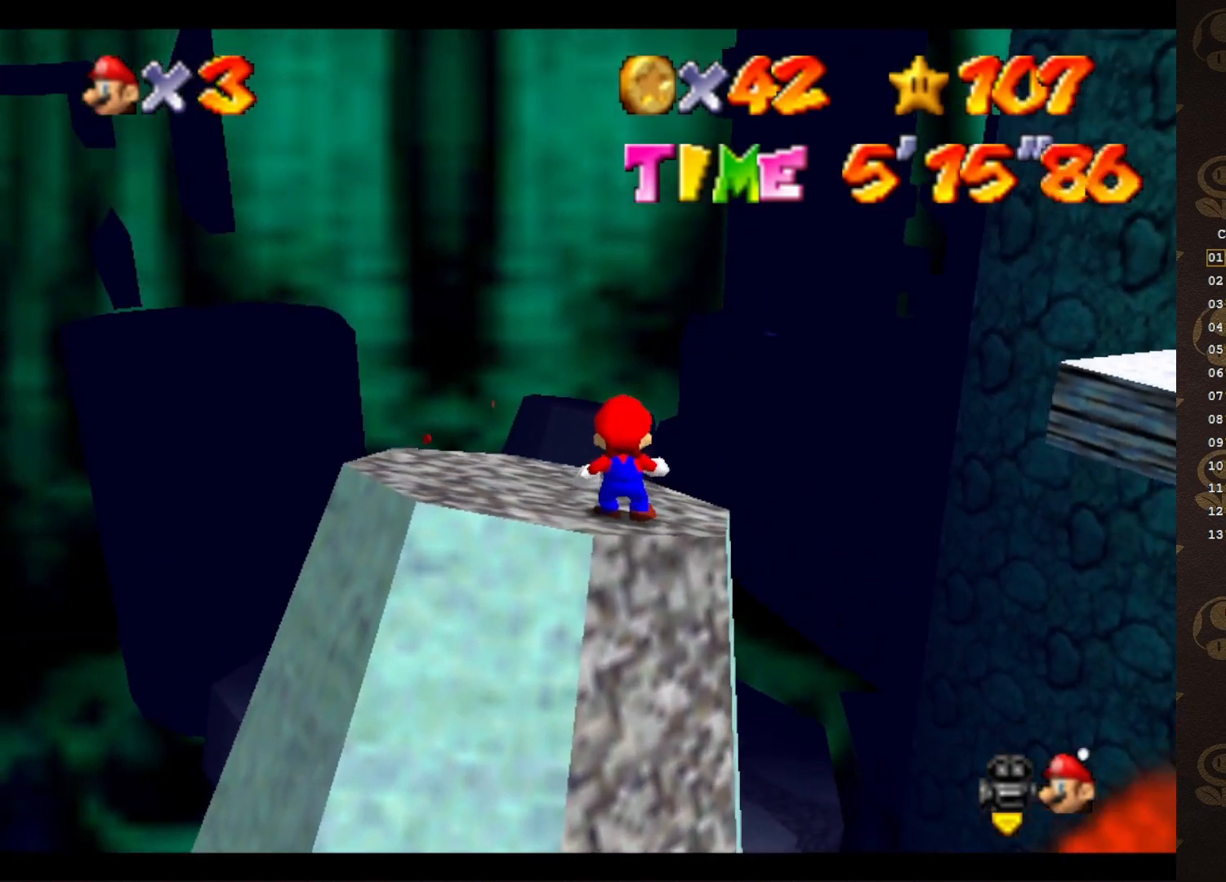
{"buttons": [], "left_stick": "center", "events": [[333, "C_DOWN", "down"], [450, "C_DOWN", "up"]]}
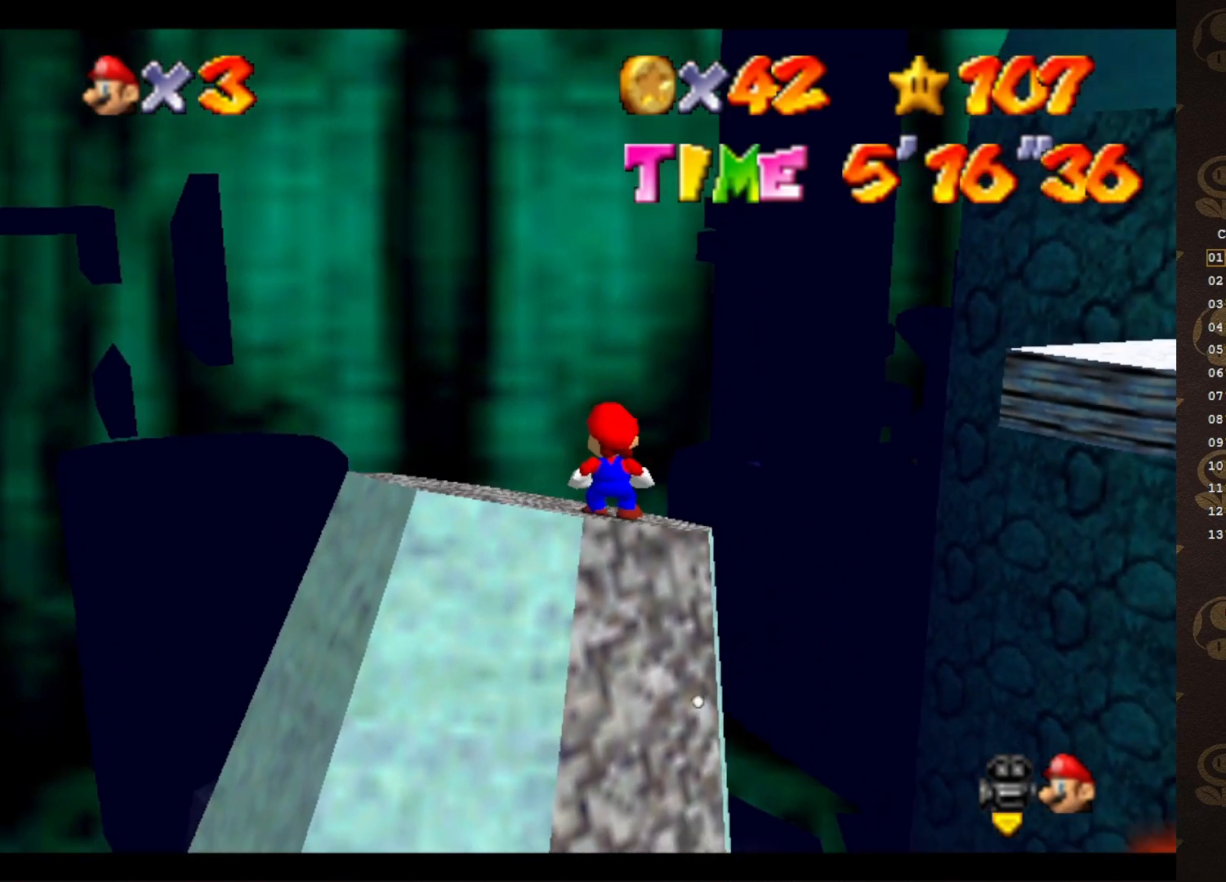
{"buttons": [], "left_stick": "center", "events": []}
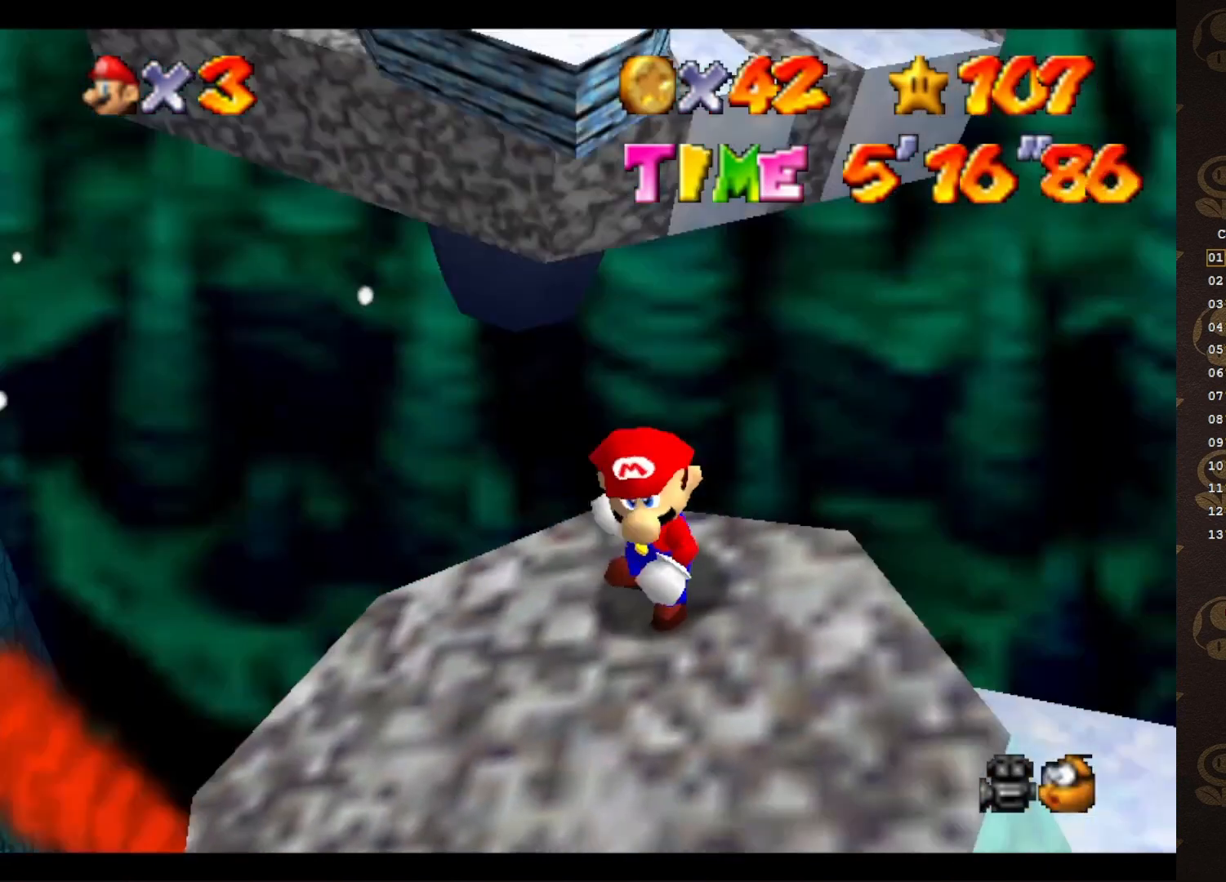
{"buttons": [], "left_stick": "center", "events": [[217, "C_RIGHT", "down"], [317, "C_RIGHT", "up"], [417, "C_RIGHT", "down"], [467, "C_RIGHT", "up"]]}
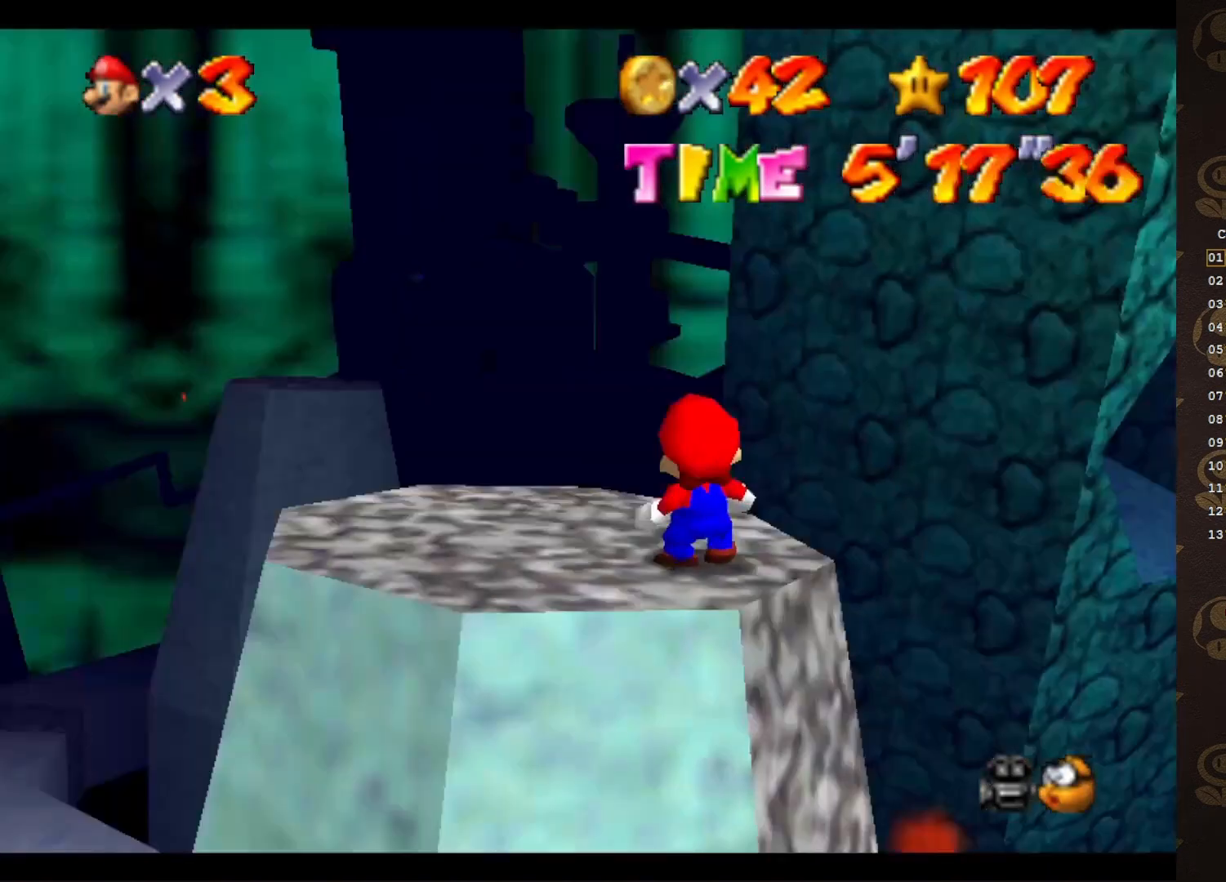
{"buttons": [], "left_stick": "center", "events": []}
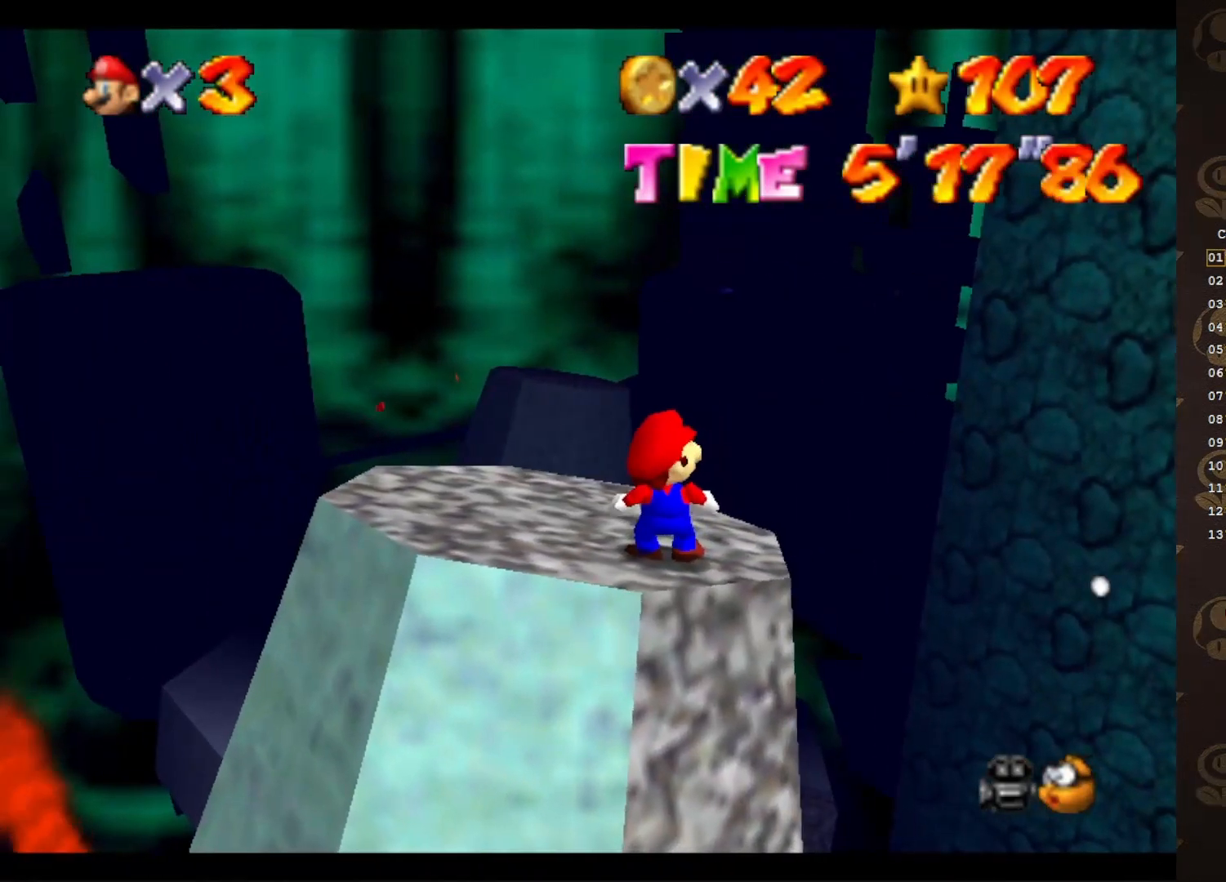
{"buttons": [], "left_stick": "center", "events": [[50, "C_DOWN", "down"], [217, "C_DOWN", "up"]]}
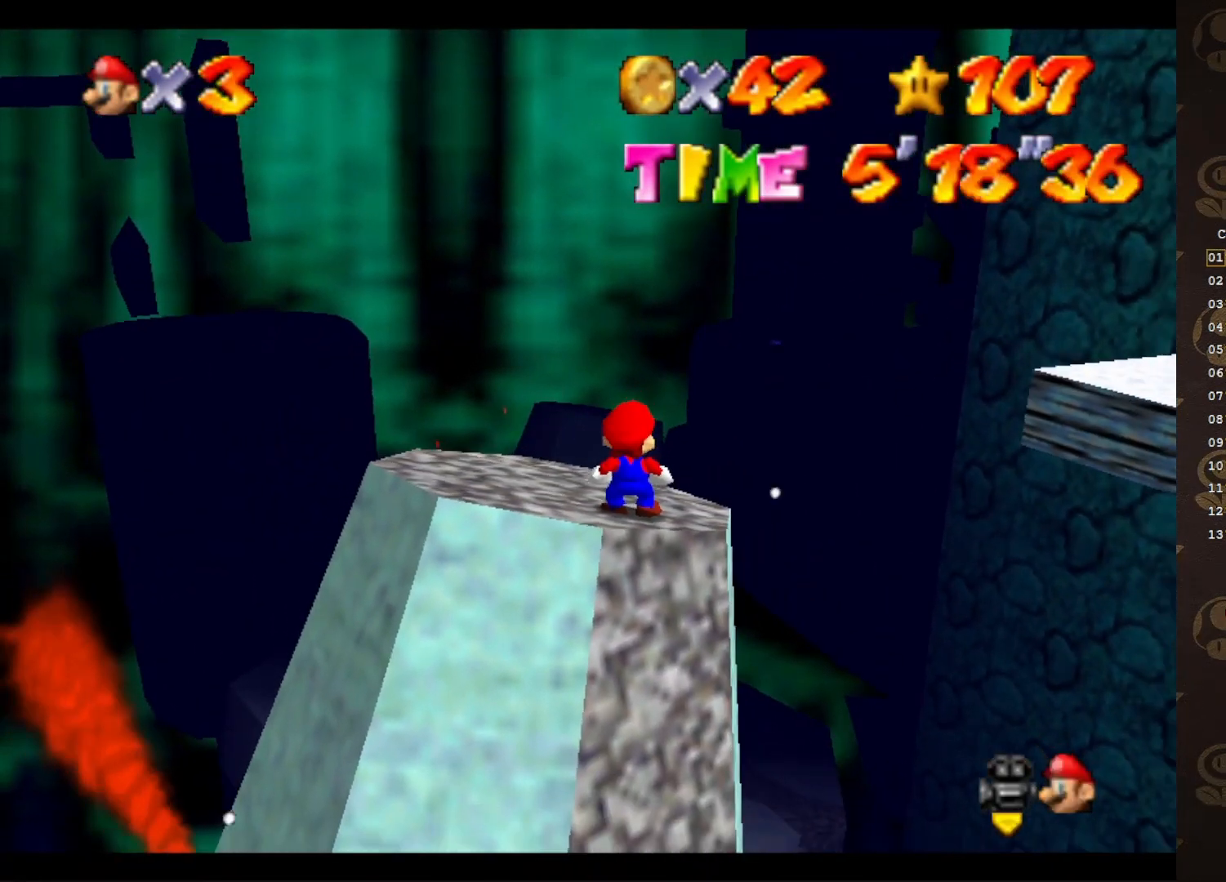
{"buttons": [], "left_stick": "center", "events": [[167, "C_LEFT", "down"], [200, "C_LEFT", "up"]]}
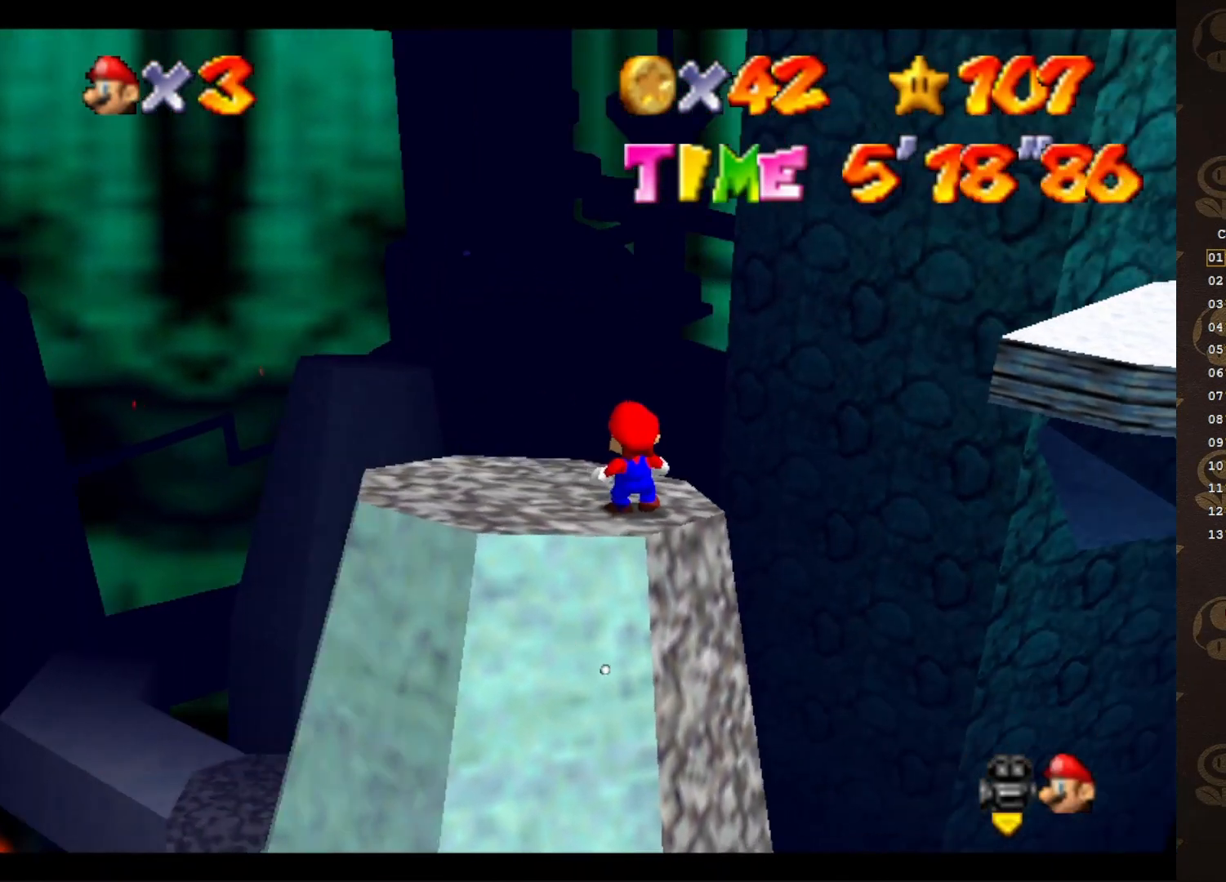
{"buttons": [], "left_stick": "center", "events": [[33, "left_stick", "down-left"], [167, "left_stick", "center"]]}
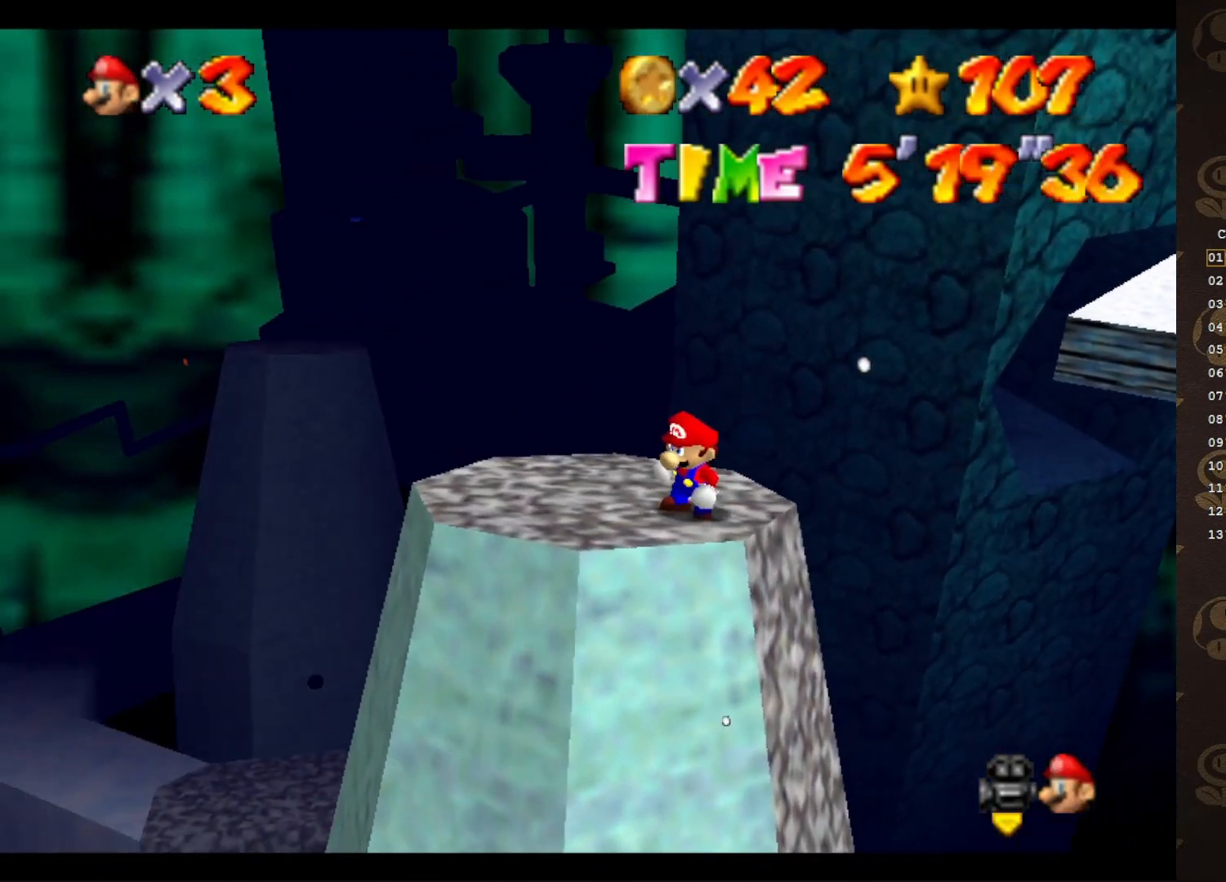
{"buttons": [], "left_stick": "down-right", "events": [[133, "A", "down"], [183, "A", "up"], [317, "left_stick", "right"], [450, "left_stick", "down-right"]]}
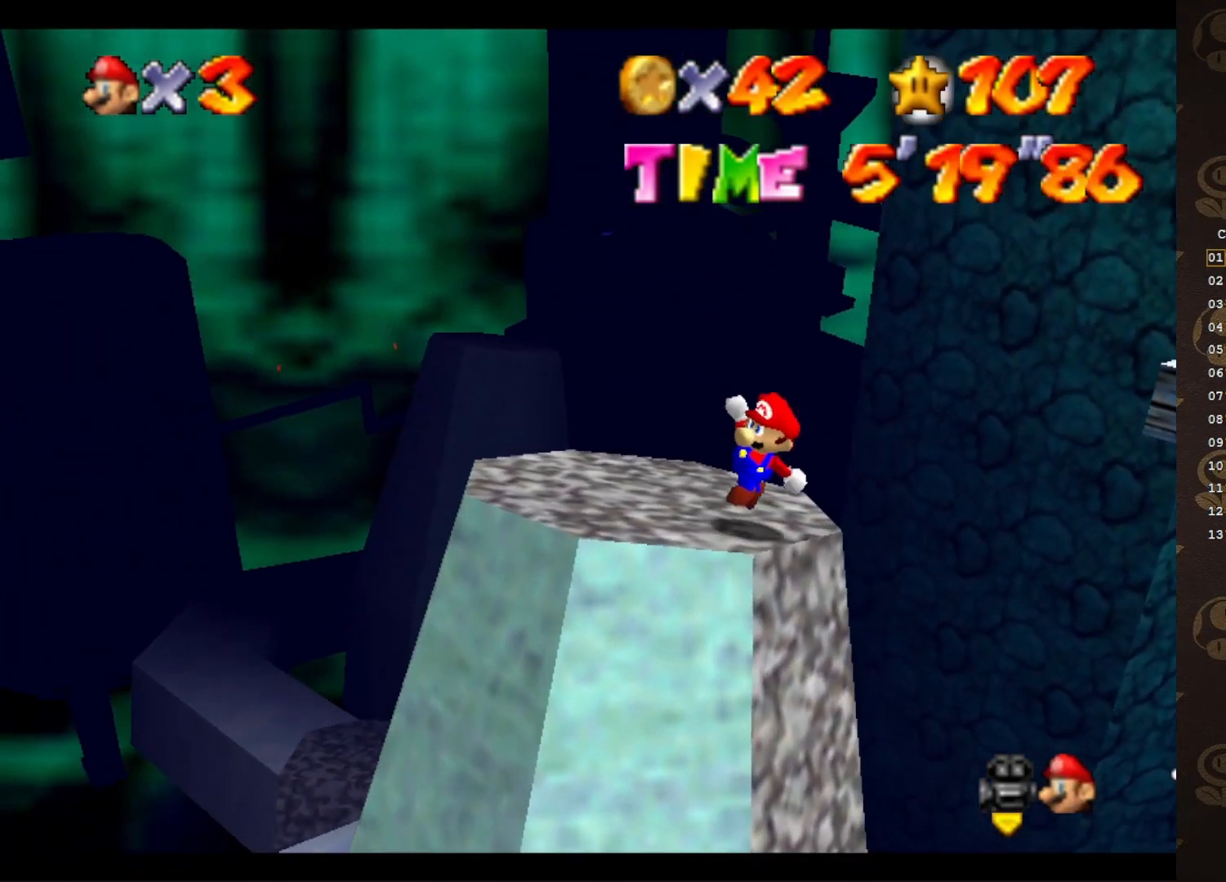
{"buttons": [], "left_stick": "down-left", "events": [[83, "left_stick", "center"], [267, "left_stick", "down-left"]]}
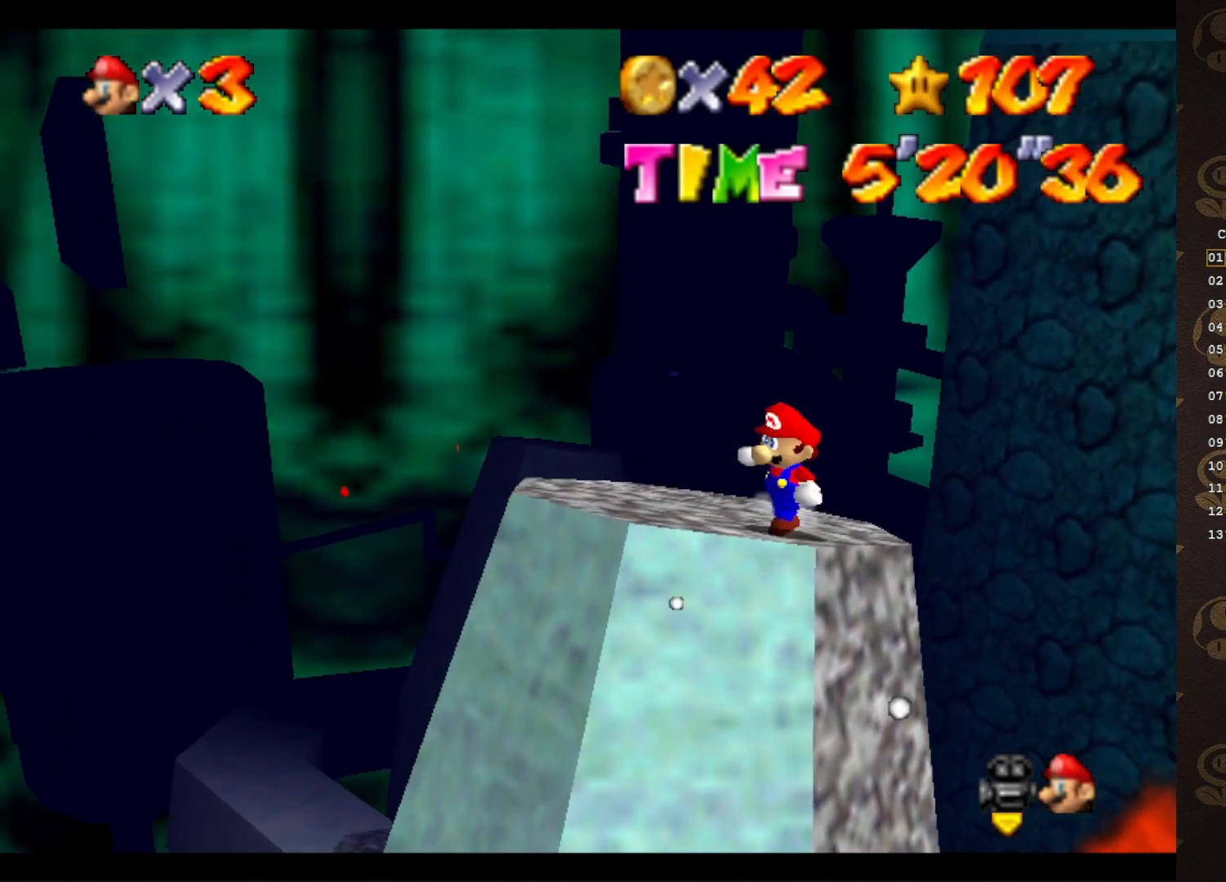
{"buttons": [], "left_stick": "up", "events": [[83, "left_stick", "left"], [200, "left_stick", "up-left"], [500, "left_stick", "up"]]}
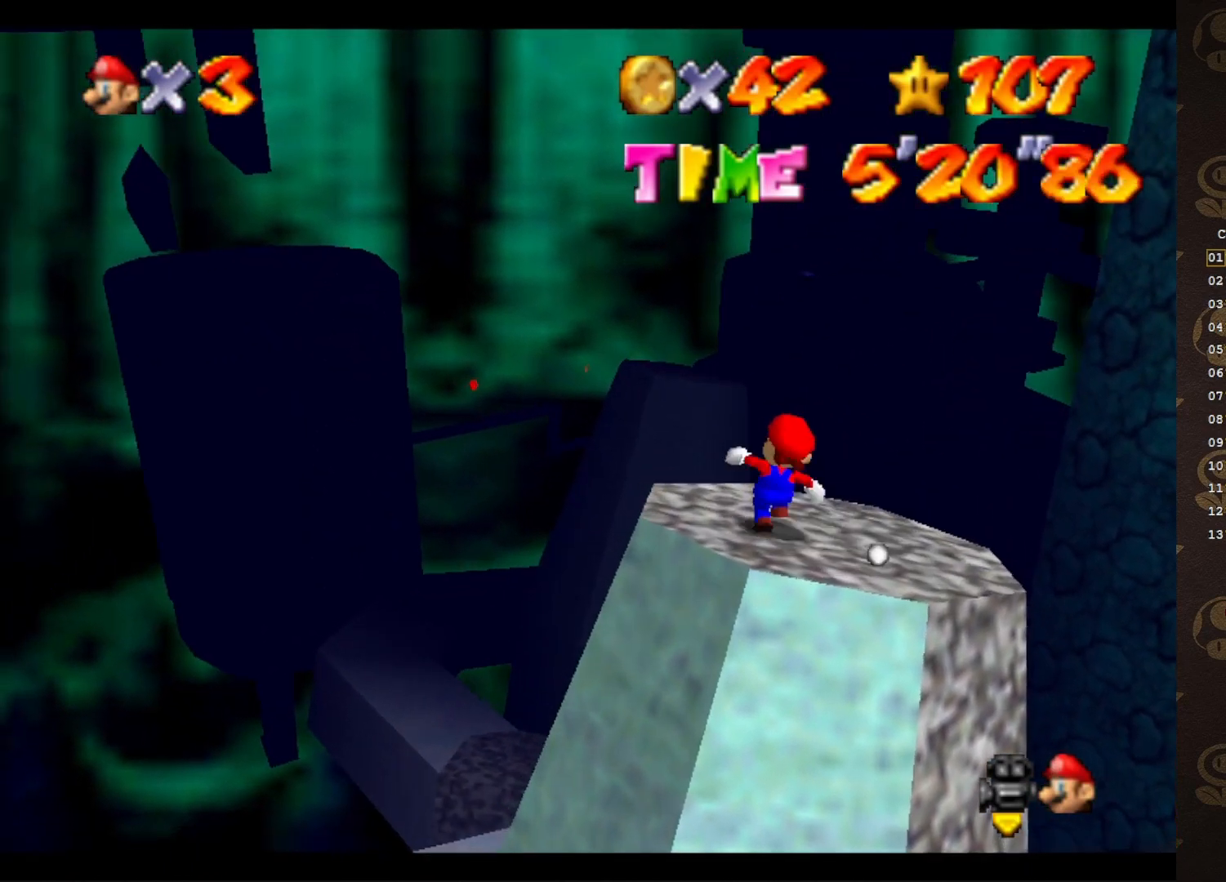
{"buttons": ["A"], "left_stick": "up-left", "events": [[183, "A", "down"], [183, "left_stick", "up-left"]]}
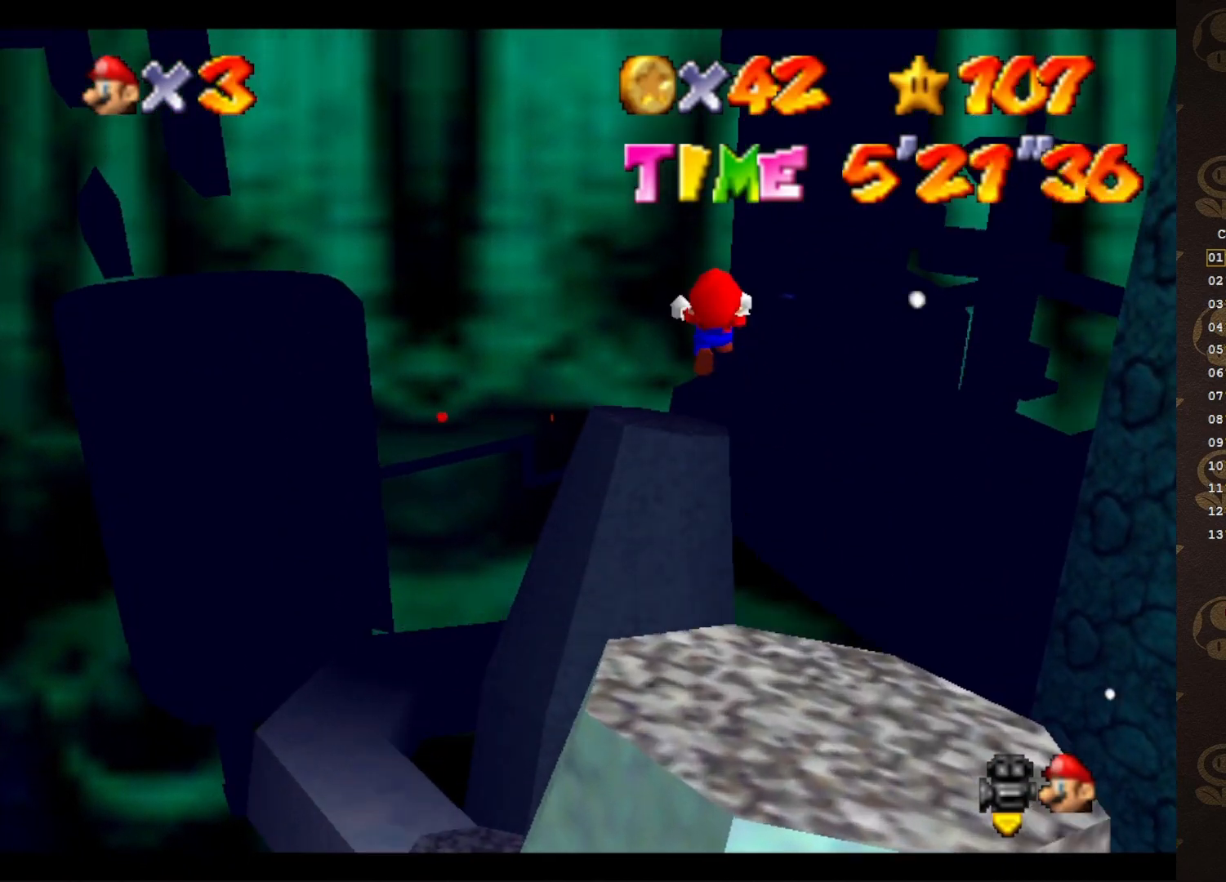
{"buttons": ["A"], "left_stick": "up", "events": [[283, "left_stick", "up"]]}
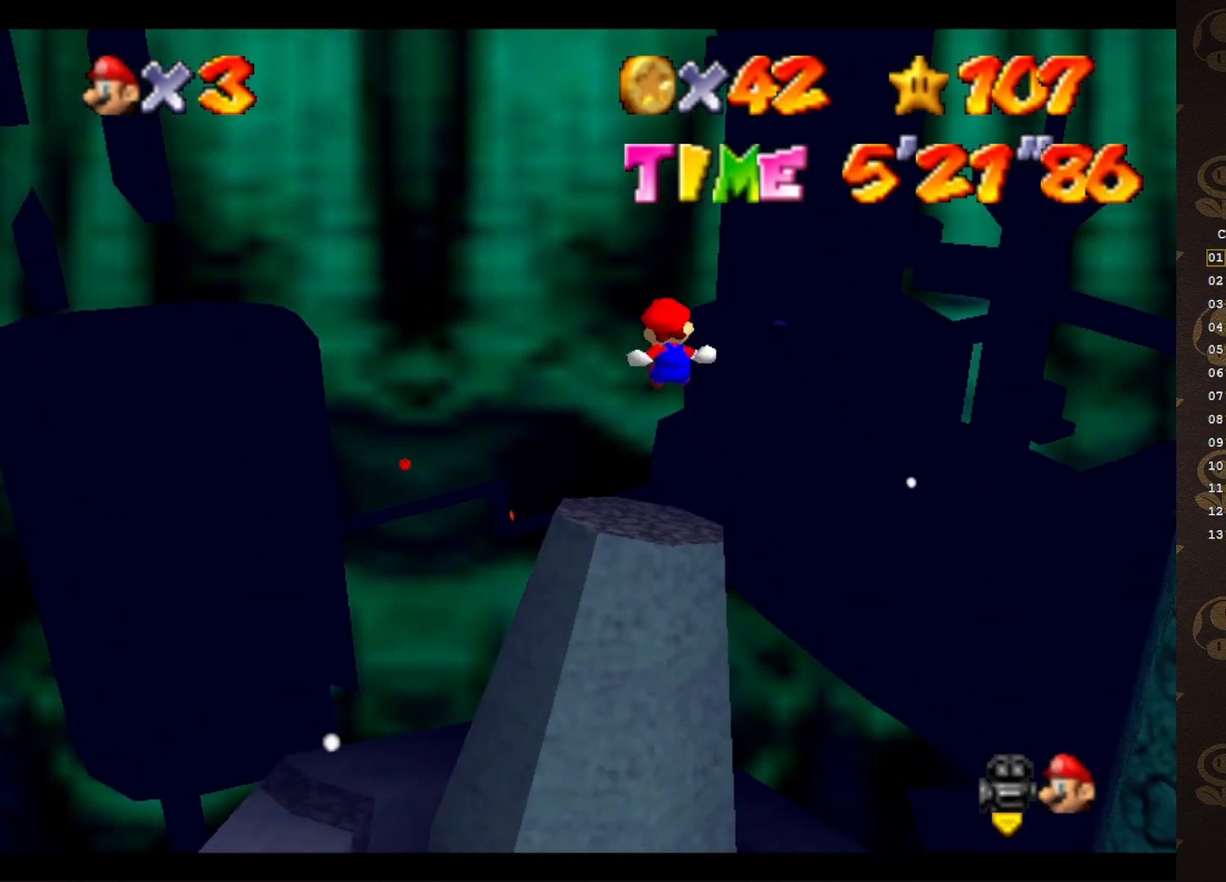
{"buttons": ["C_LEFT"], "left_stick": "up-left", "events": [[333, "A", "up"], [333, "left_stick", "up-left"], [417, "C_LEFT", "down"]]}
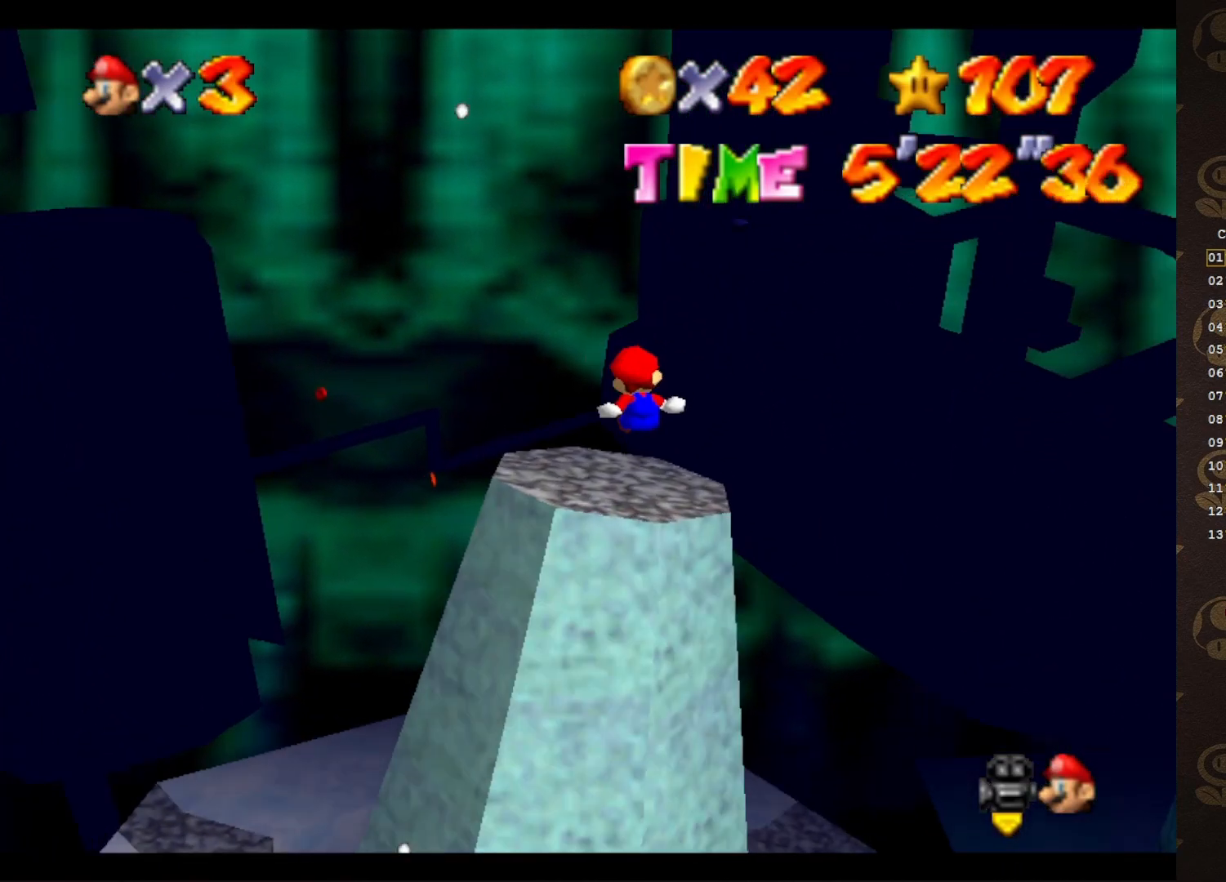
{"buttons": ["START"], "left_stick": "center", "events": [[17, "C_LEFT", "up"], [200, "START", "down"], [333, "START", "up"], [367, "left_stick", "center"], [500, "START", "down"]]}
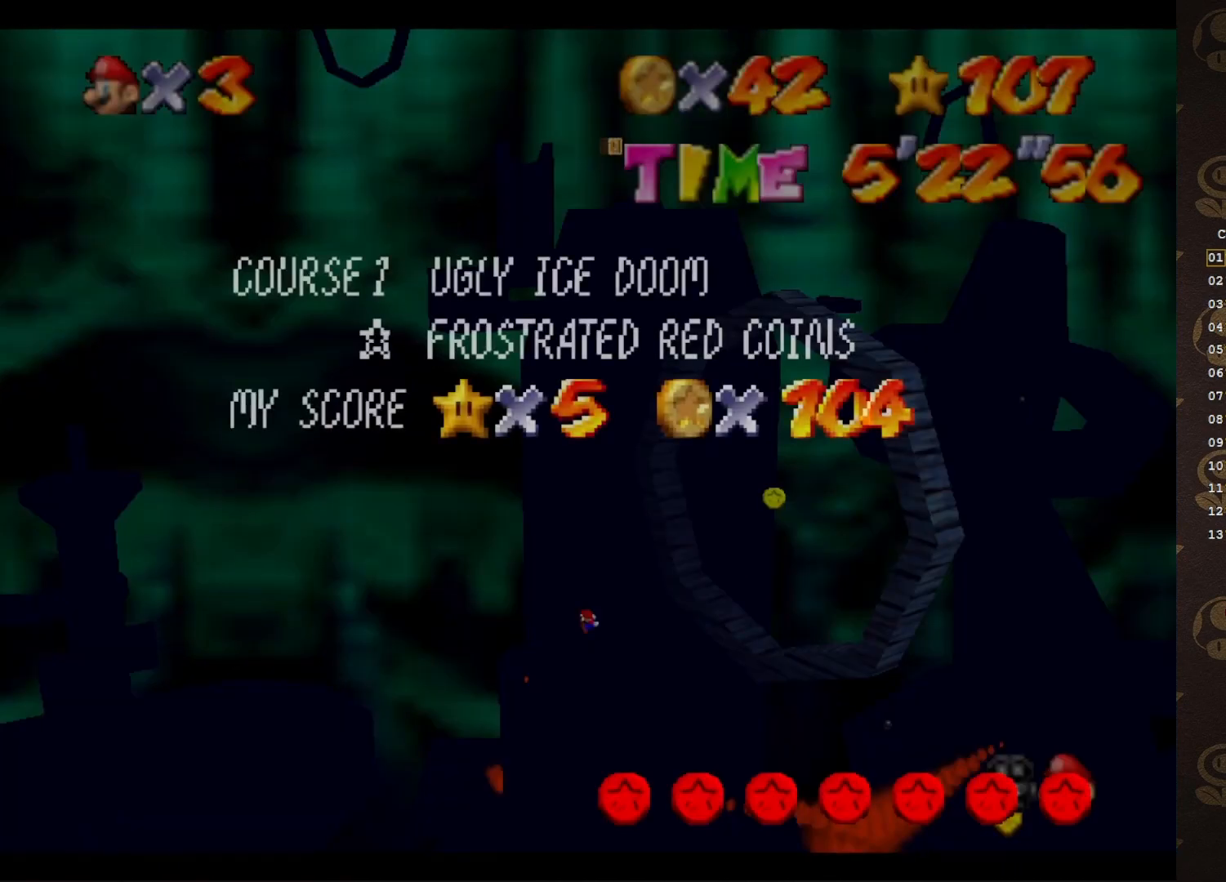
{"buttons": [], "left_stick": "center", "events": [[100, "START", "up"], [167, "START", "down"], [217, "START", "up"], [417, "START", "down"], [500, "START", "up"]]}
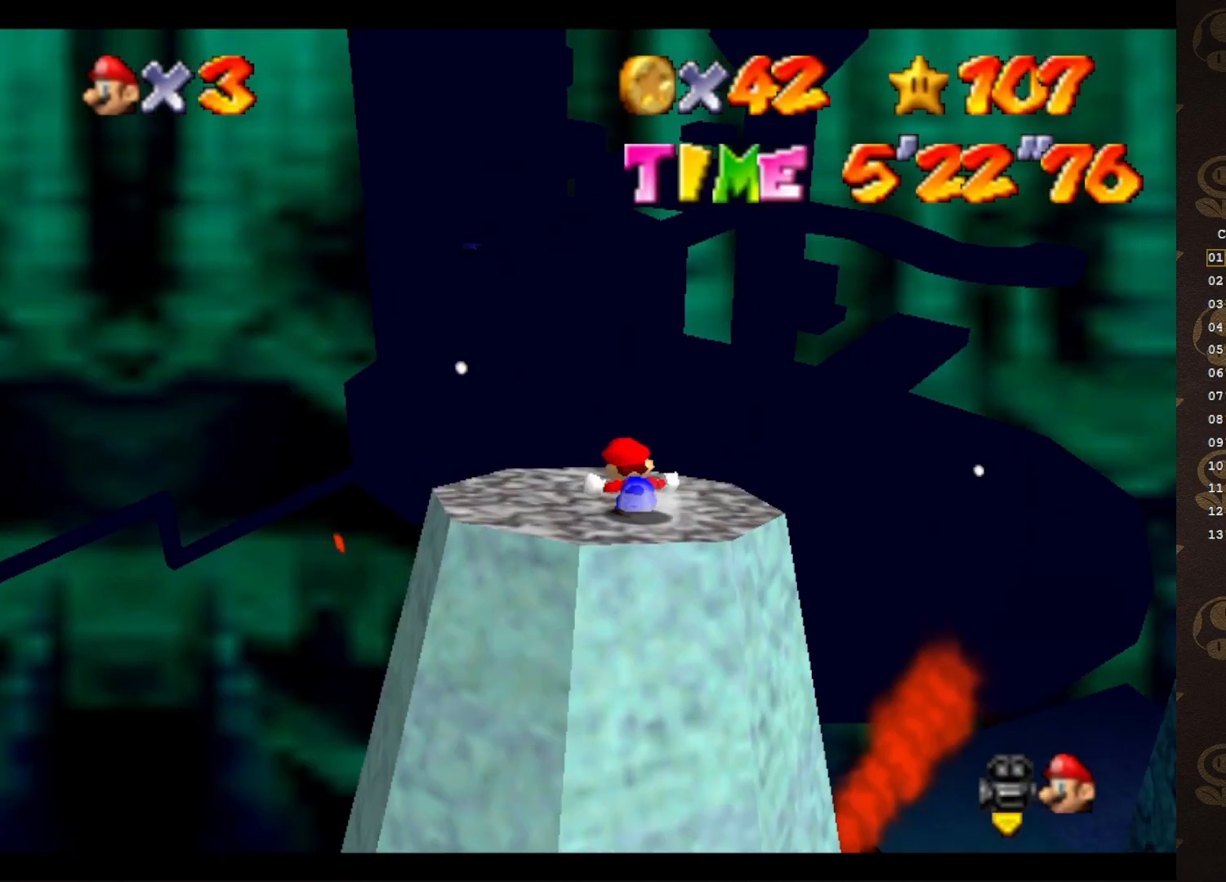
{"buttons": ["C_DOWN", "C_LEFT"], "left_stick": "center", "events": [[150, "C_LEFT", "down"], [250, "C_LEFT", "up"], [367, "C_LEFT", "down"], [433, "C_DOWN", "down"]]}
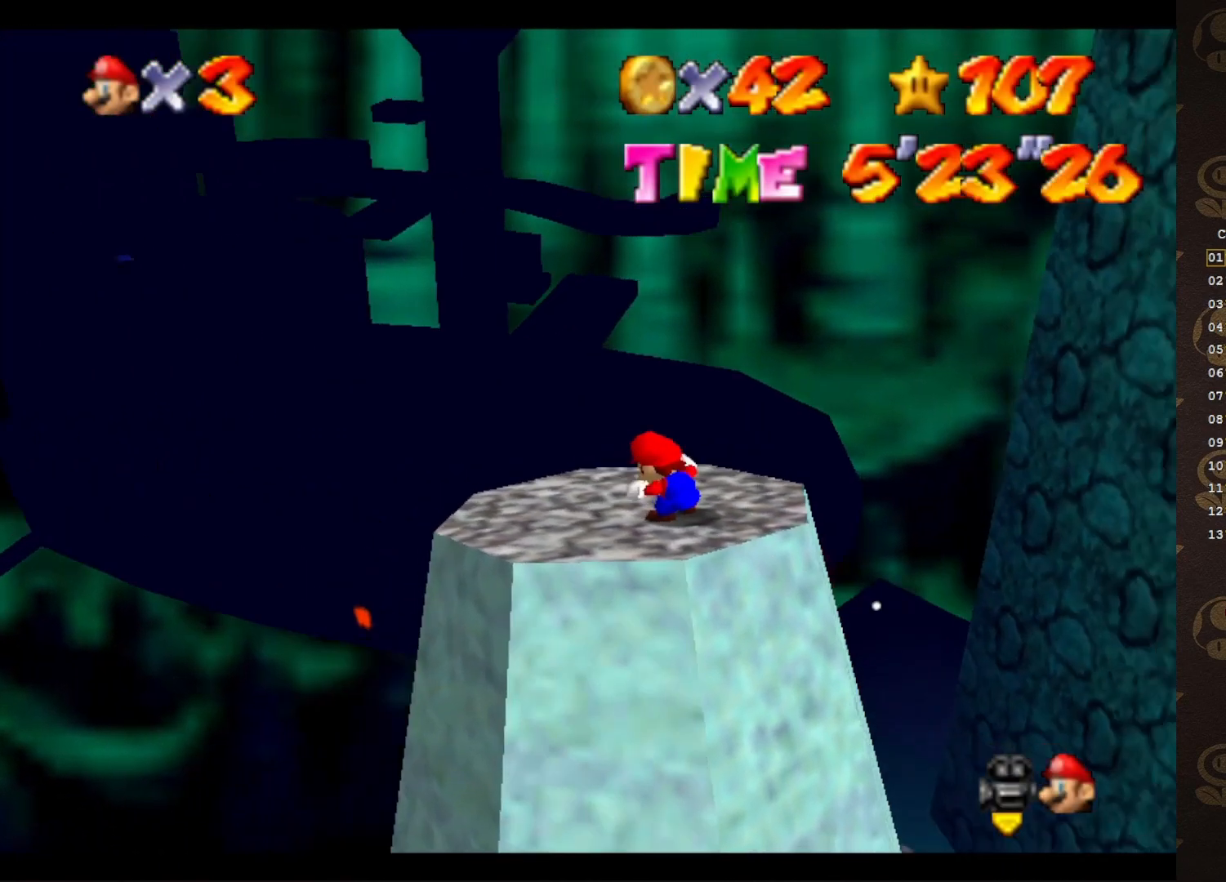
{"buttons": [], "left_stick": "center", "events": [[17, "C_LEFT", "up"], [50, "C_DOWN", "up"], [167, "C_LEFT", "down"], [233, "C_LEFT", "up"], [333, "C_LEFT", "down"], [383, "C_LEFT", "up"]]}
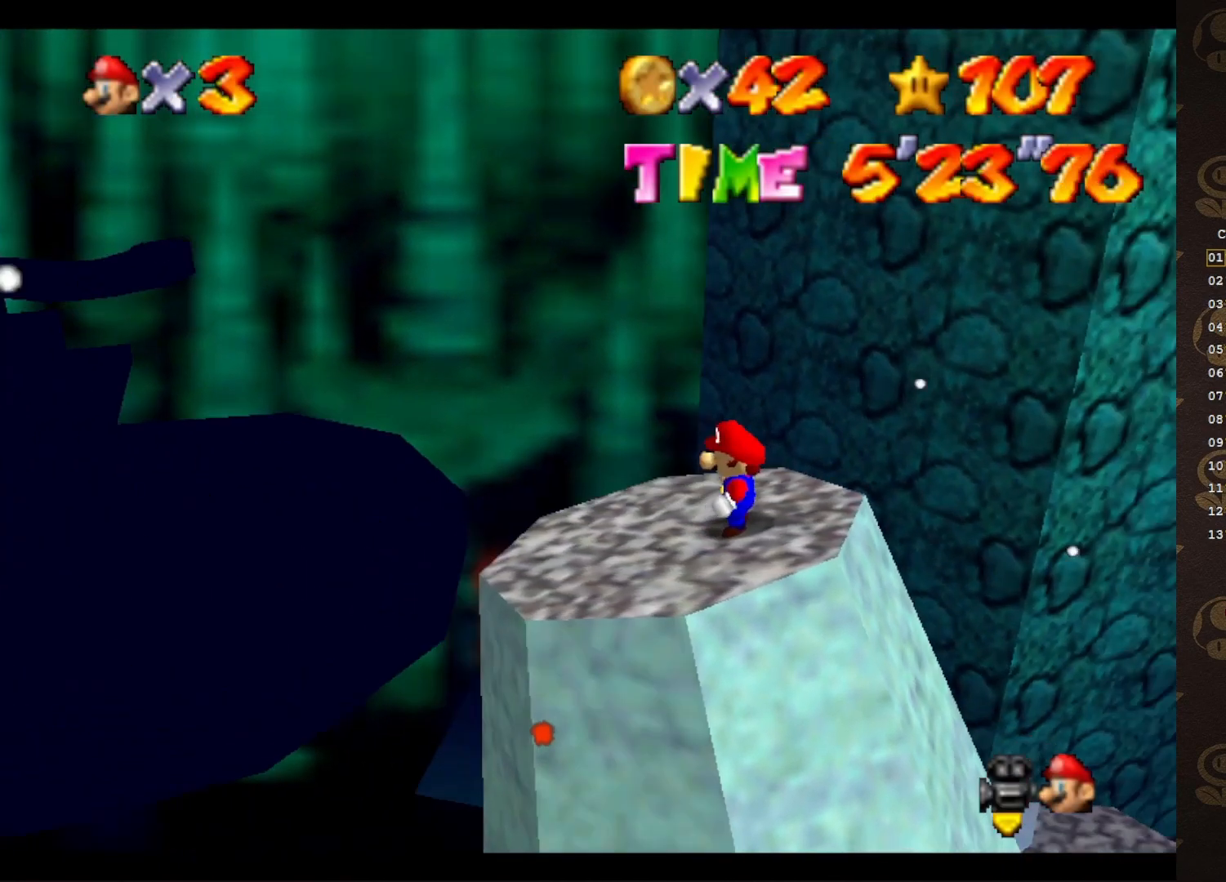
{"buttons": [], "left_stick": "center", "events": []}
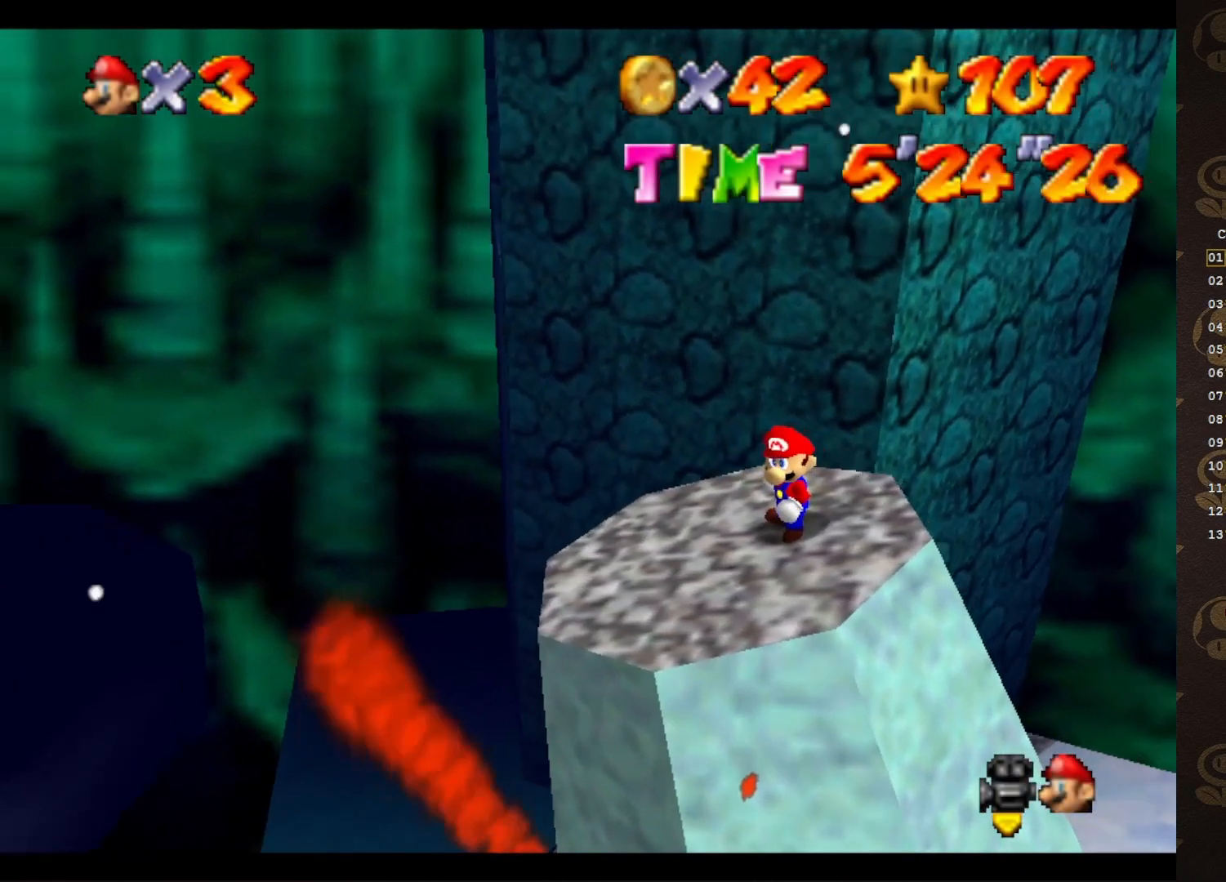
{"buttons": [], "left_stick": "center", "events": []}
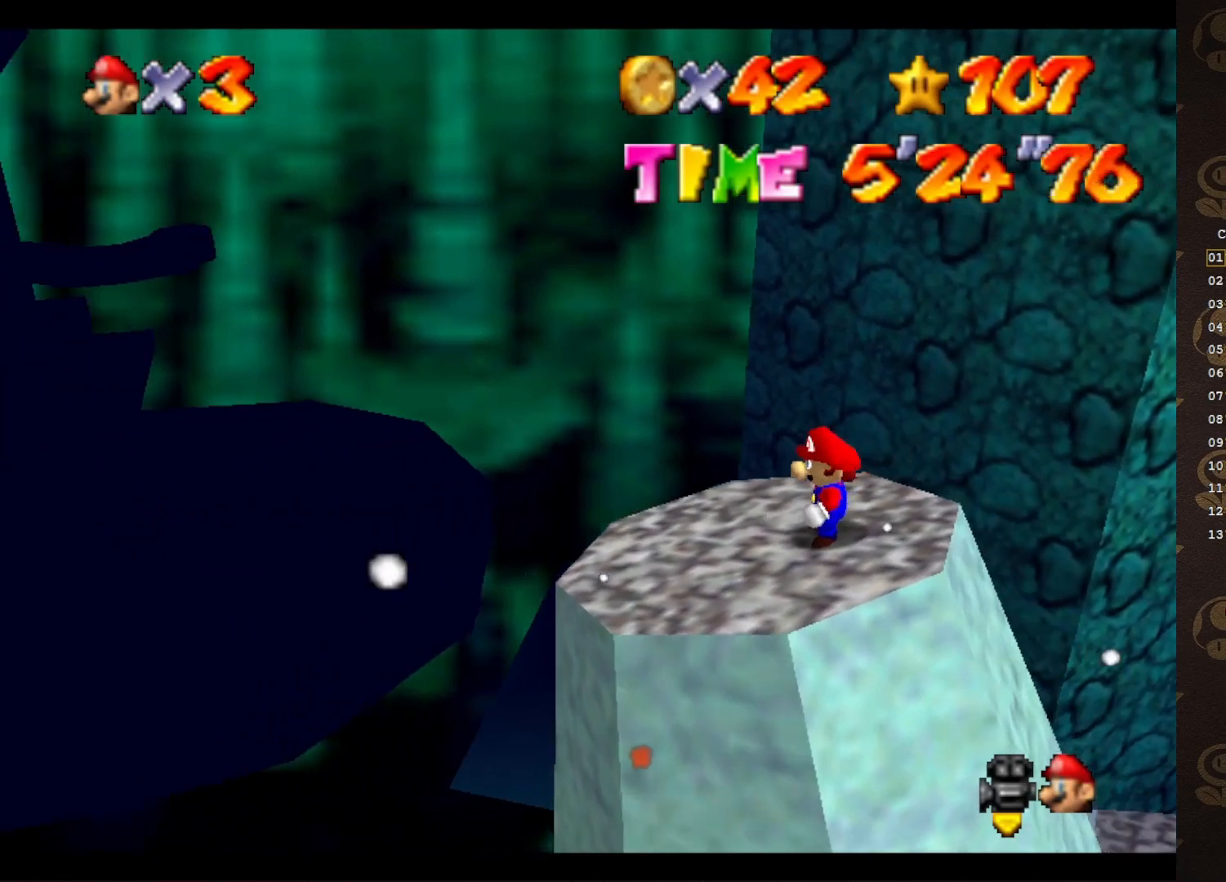
{"buttons": [], "left_stick": "down", "events": [[133, "left_stick", "up"], [217, "left_stick", "center"], [283, "A", "down"], [400, "A", "up"], [400, "left_stick", "down"]]}
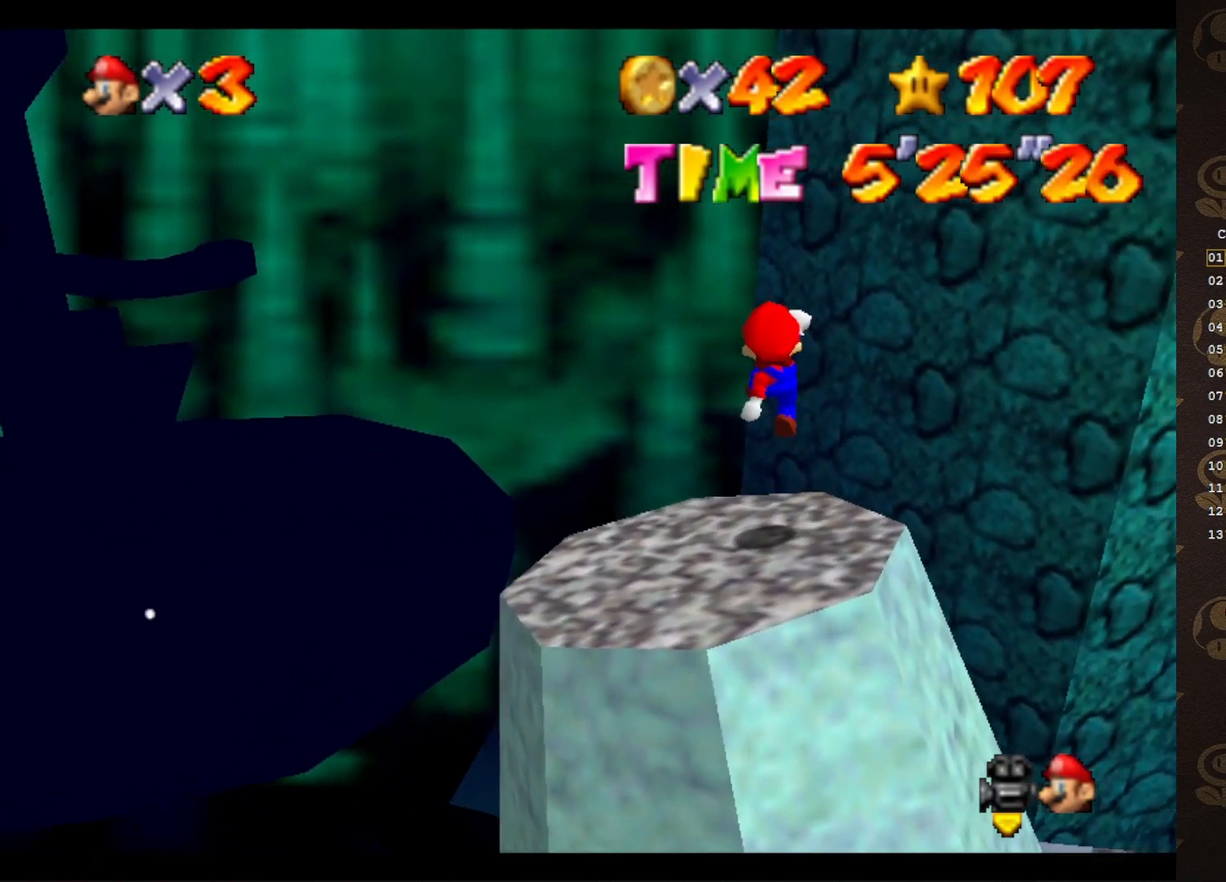
{"buttons": [], "left_stick": "center", "events": [[17, "C_LEFT", "down"], [50, "C_LEFT", "up"], [133, "C_LEFT", "down"], [233, "C_LEFT", "up"], [267, "left_stick", "center"], [300, "C_LEFT", "down"], [367, "C_LEFT", "up"]]}